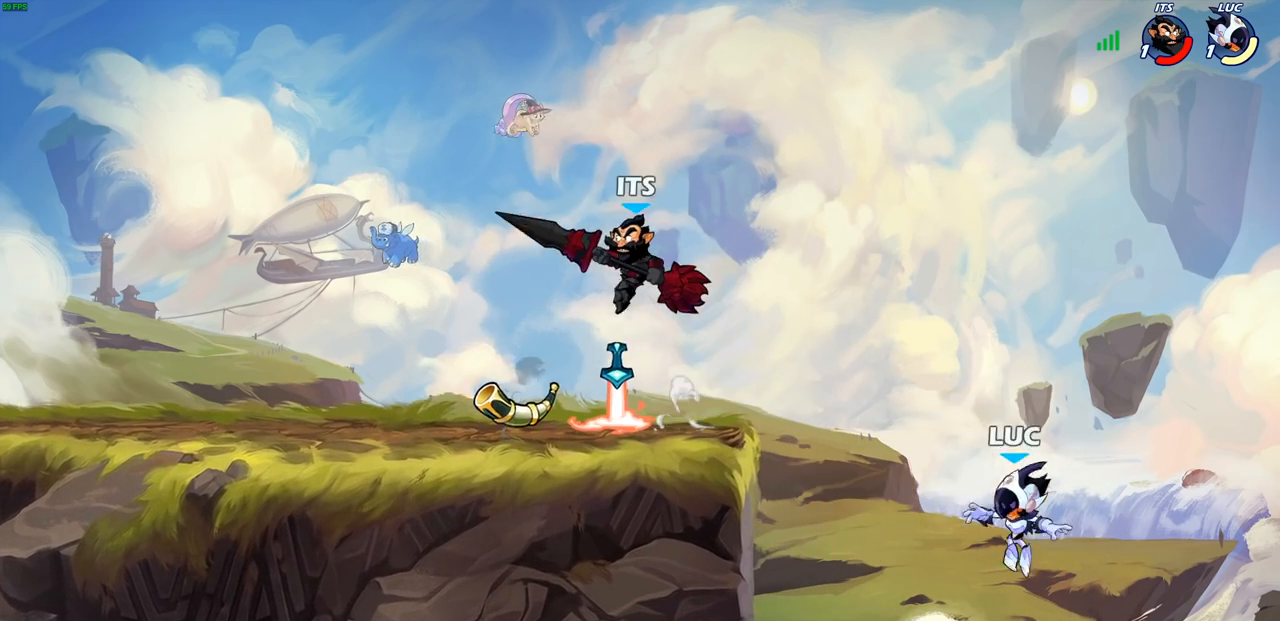
Gameplay with a controller (PlayStation layout); each line is a JSON object with the inputs held at the frame after it. "events" lists button and stick changes between this image and that frame as [ms after this image, input, new state], when the widget could be followed in between.
{"buttons": [], "left_stick": "up-right", "right_stick": "center", "events": [[167, "CROSS", "down"], [167, "left_stick", "left"], [250, "CIRCLE", "down"], [267, "CROSS", "up"], [333, "left_stick", "up-right"], [383, "CIRCLE", "up"]]}
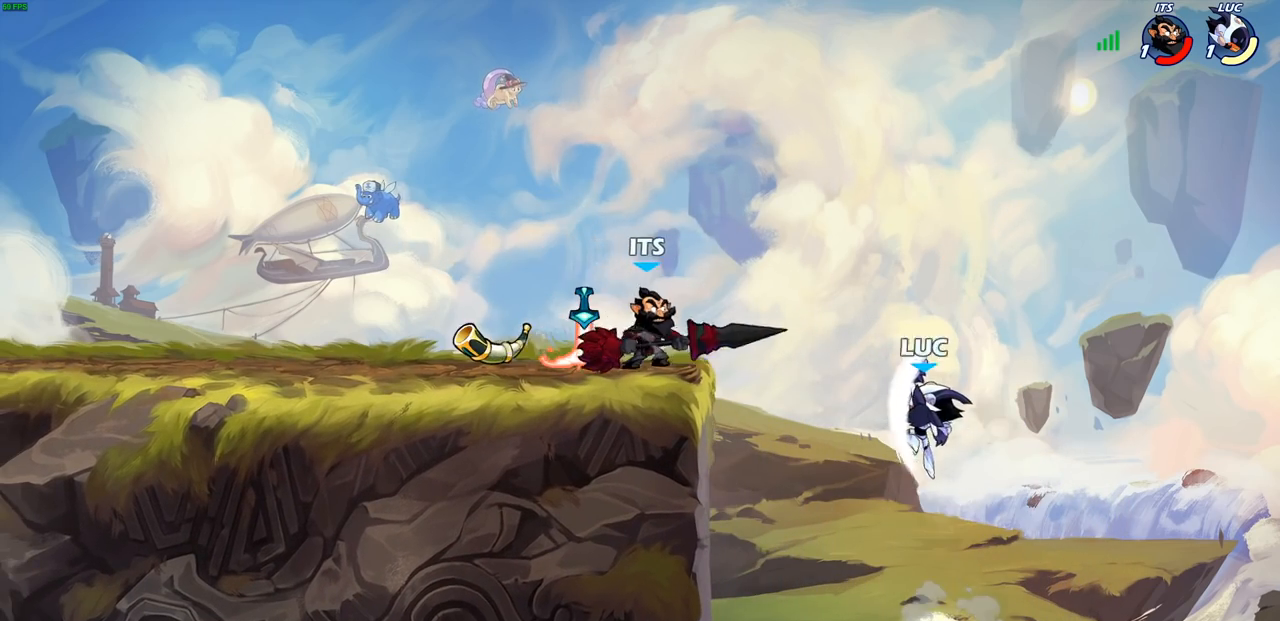
{"buttons": [], "left_stick": "up-left", "right_stick": "center", "events": [[117, "left_stick", "up-left"]]}
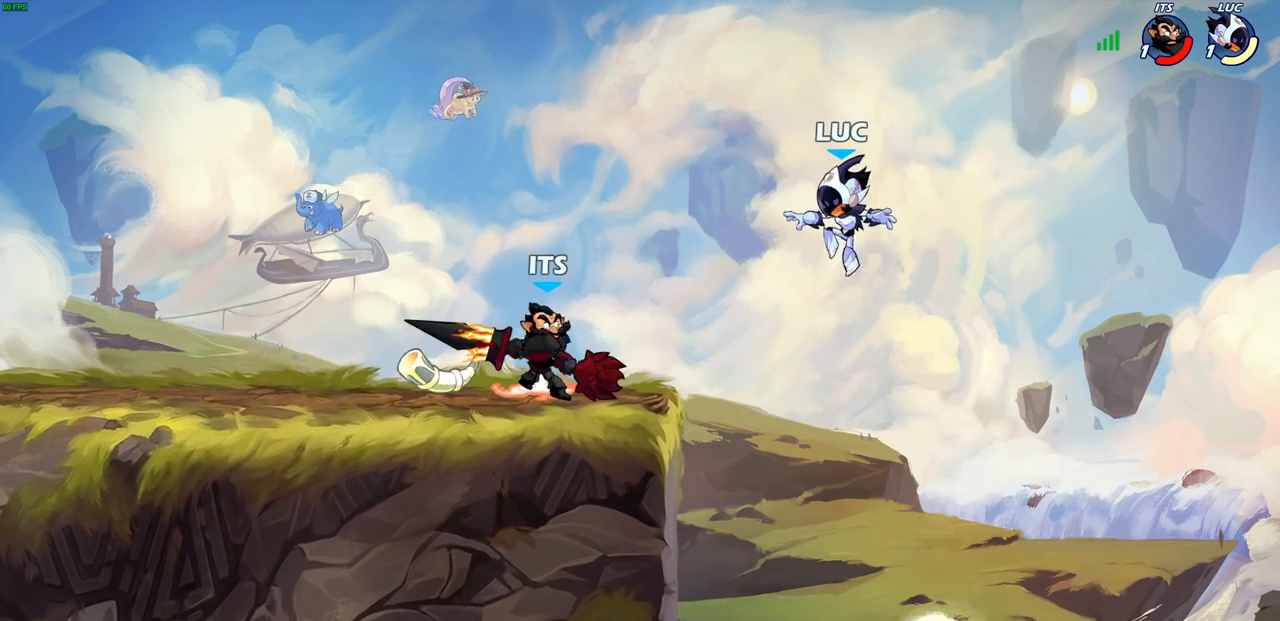
{"buttons": [], "left_stick": "right", "right_stick": "center", "events": [[50, "left_stick", "left"], [150, "left_stick", "up-left"], [167, "R2", "down"], [283, "left_stick", "up"], [400, "R2", "up"], [467, "left_stick", "right"]]}
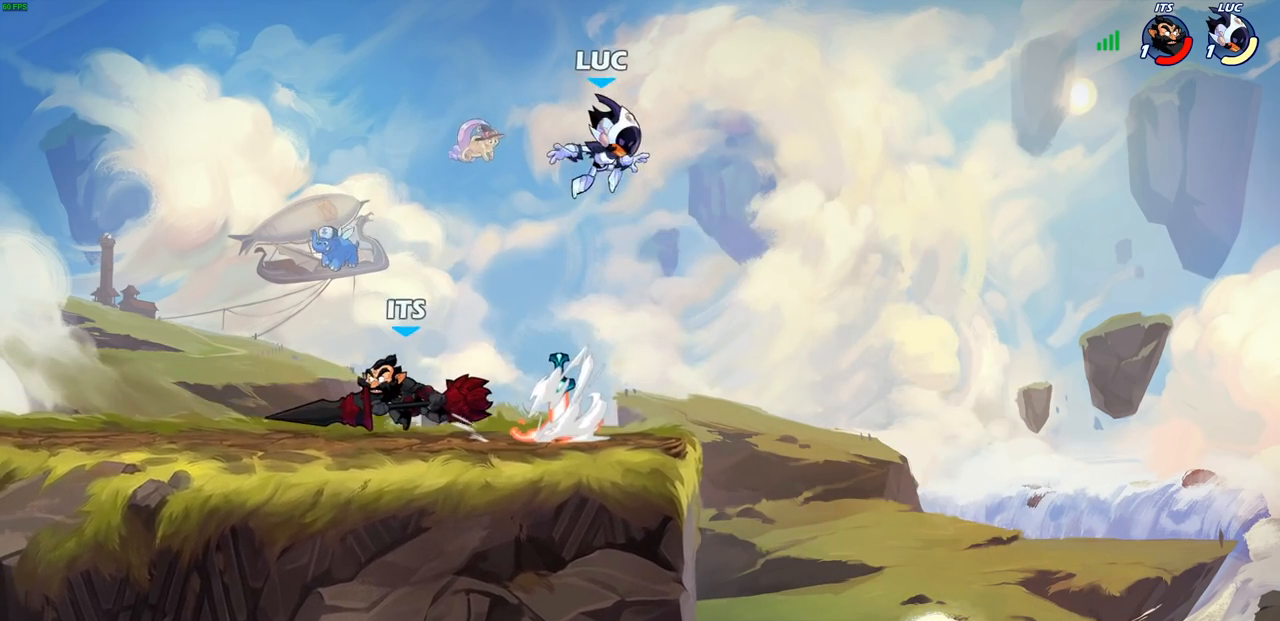
{"buttons": [], "left_stick": "down-left", "right_stick": "center", "events": [[100, "left_stick", "down"], [200, "left_stick", "up-left"], [300, "CROSS", "down"], [433, "CROSS", "up"], [500, "left_stick", "down-left"]]}
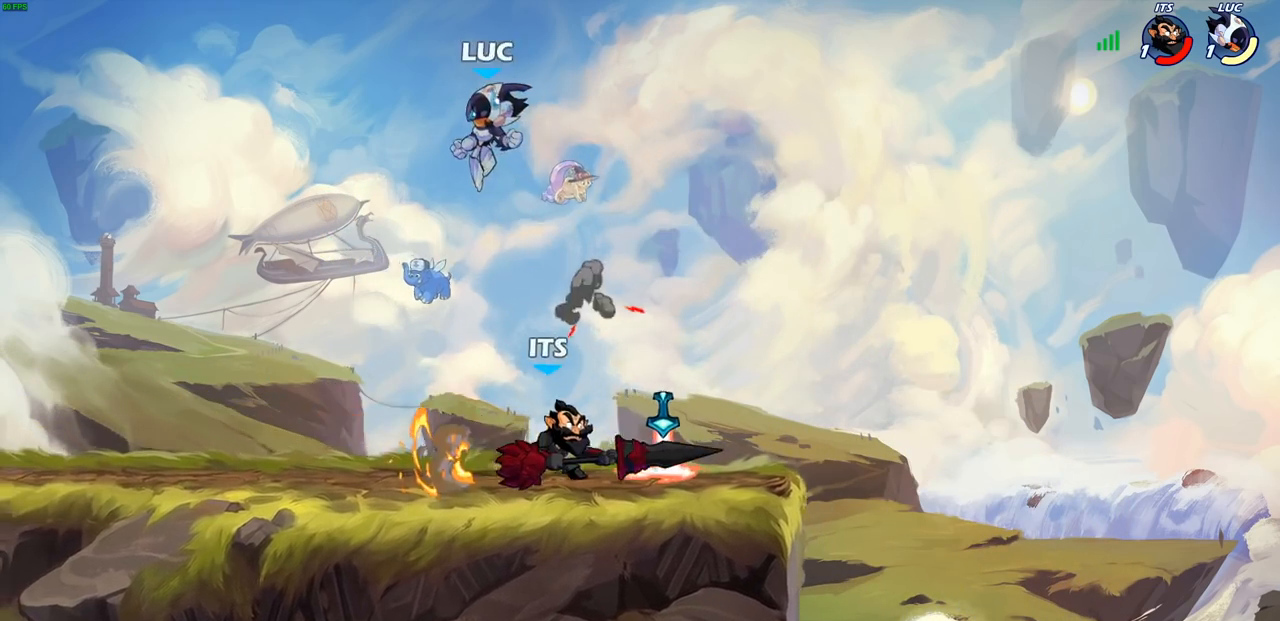
{"buttons": [], "left_stick": "up-left", "right_stick": "center", "events": [[117, "left_stick", "down"], [300, "left_stick", "left"], [417, "left_stick", "up-left"]]}
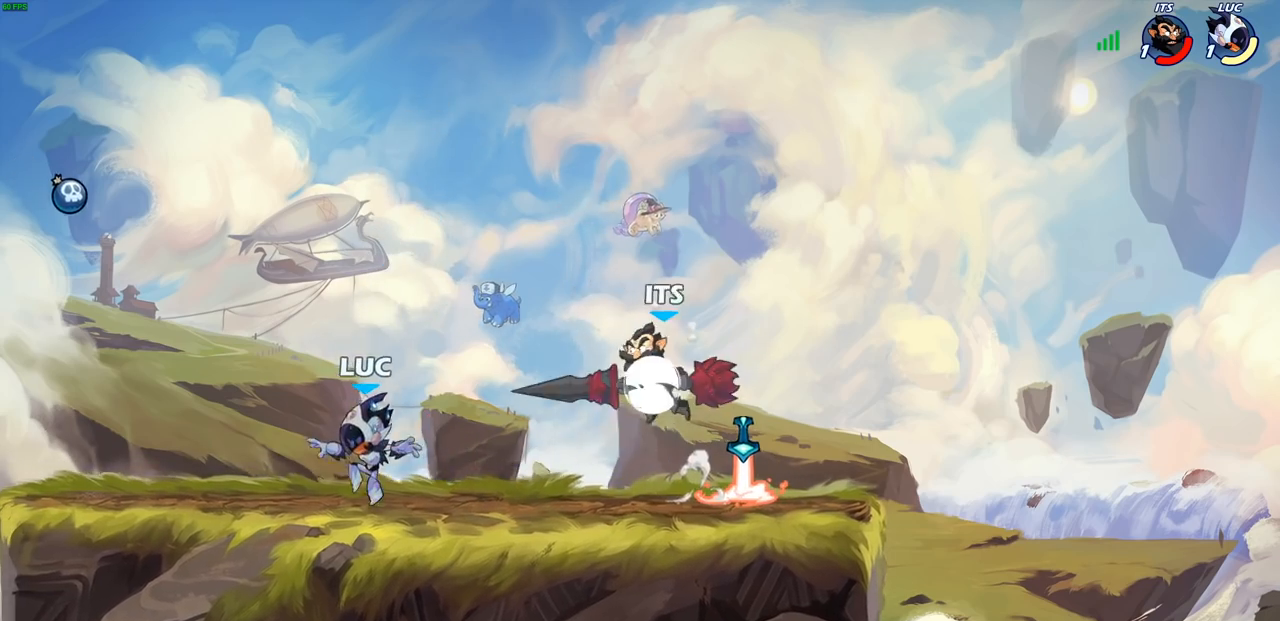
{"buttons": [], "left_stick": "center", "right_stick": "center", "events": [[83, "left_stick", "up-right"], [200, "CROSS", "down"], [283, "left_stick", "center"], [333, "CROSS", "up"]]}
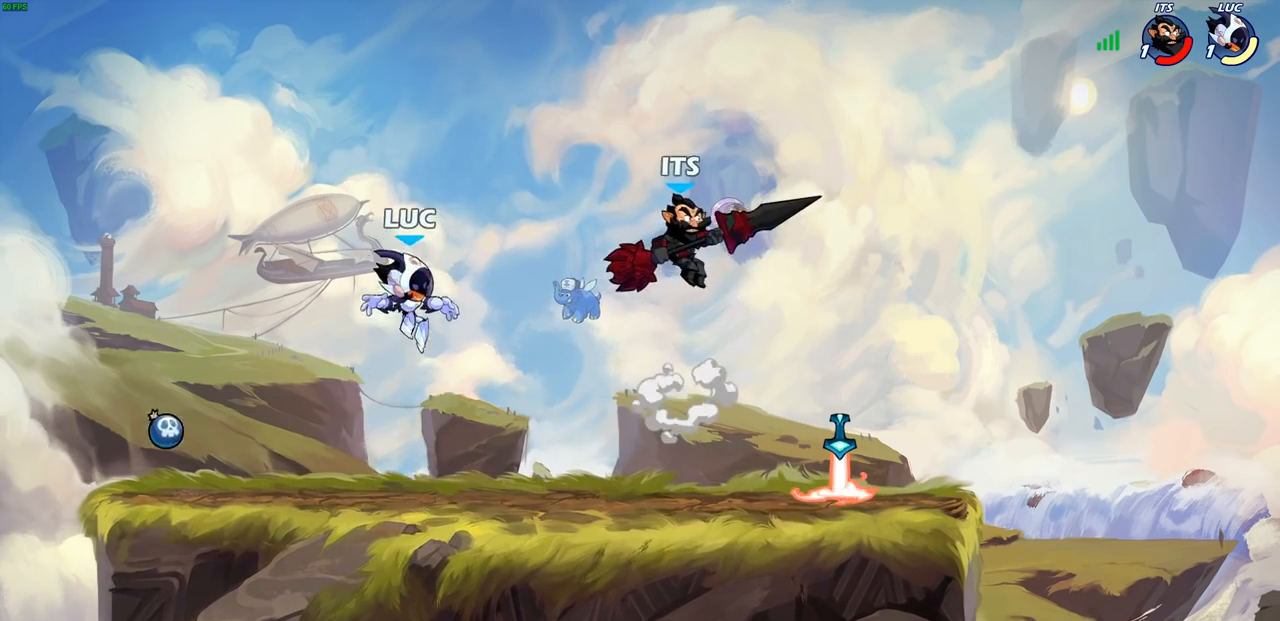
{"buttons": [], "left_stick": "left", "right_stick": "center", "events": [[17, "left_stick", "up-left"], [133, "left_stick", "down-left"], [433, "left_stick", "left"]]}
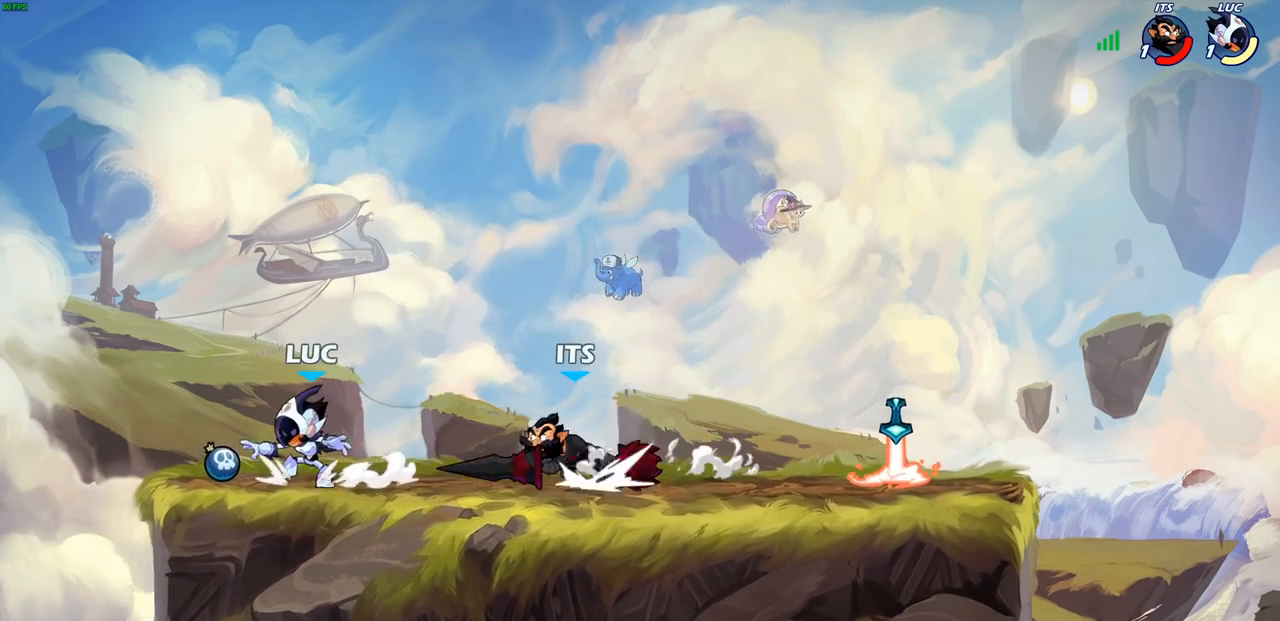
{"buttons": [], "left_stick": "right", "right_stick": "center", "events": [[50, "R1", "down"], [83, "left_stick", "up-left"], [117, "CROSS", "down"], [183, "R1", "up"], [233, "left_stick", "up-right"], [250, "CROSS", "up"], [350, "CROSS", "down"], [400, "left_stick", "right"], [467, "CROSS", "up"]]}
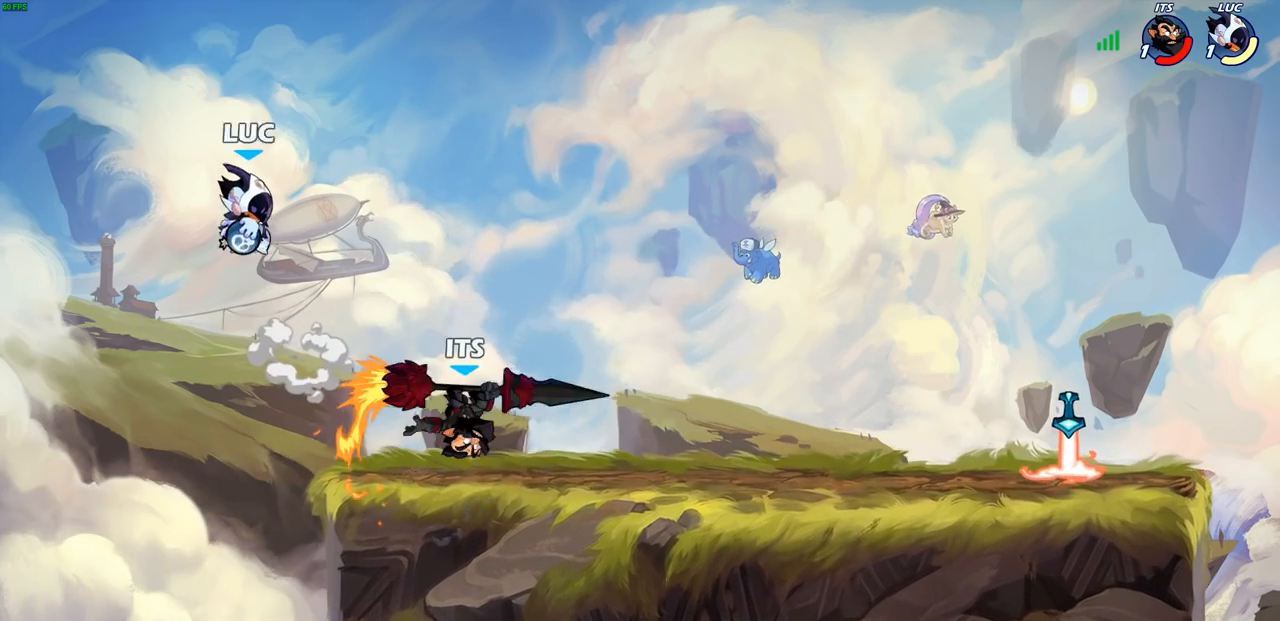
{"buttons": [], "left_stick": "right", "right_stick": "center", "events": [[33, "left_stick", "down-right"], [83, "CIRCLE", "down"], [150, "CIRCLE", "up"], [167, "left_stick", "center"], [400, "left_stick", "right"]]}
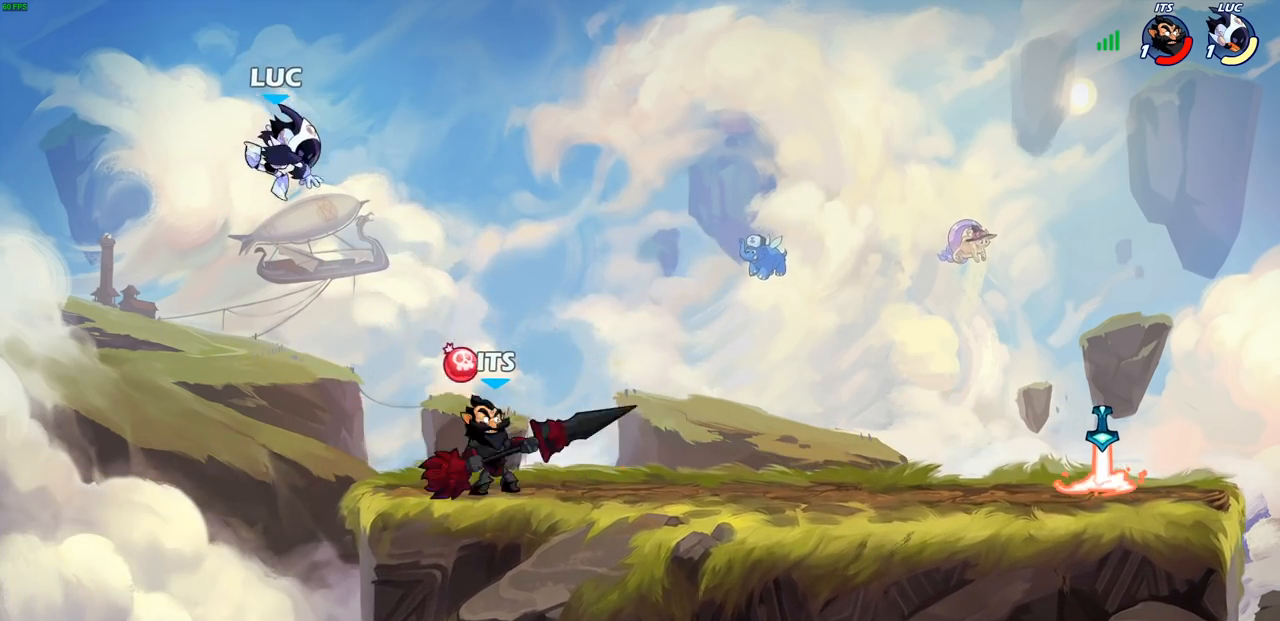
{"buttons": [], "left_stick": "right", "right_stick": "center", "events": []}
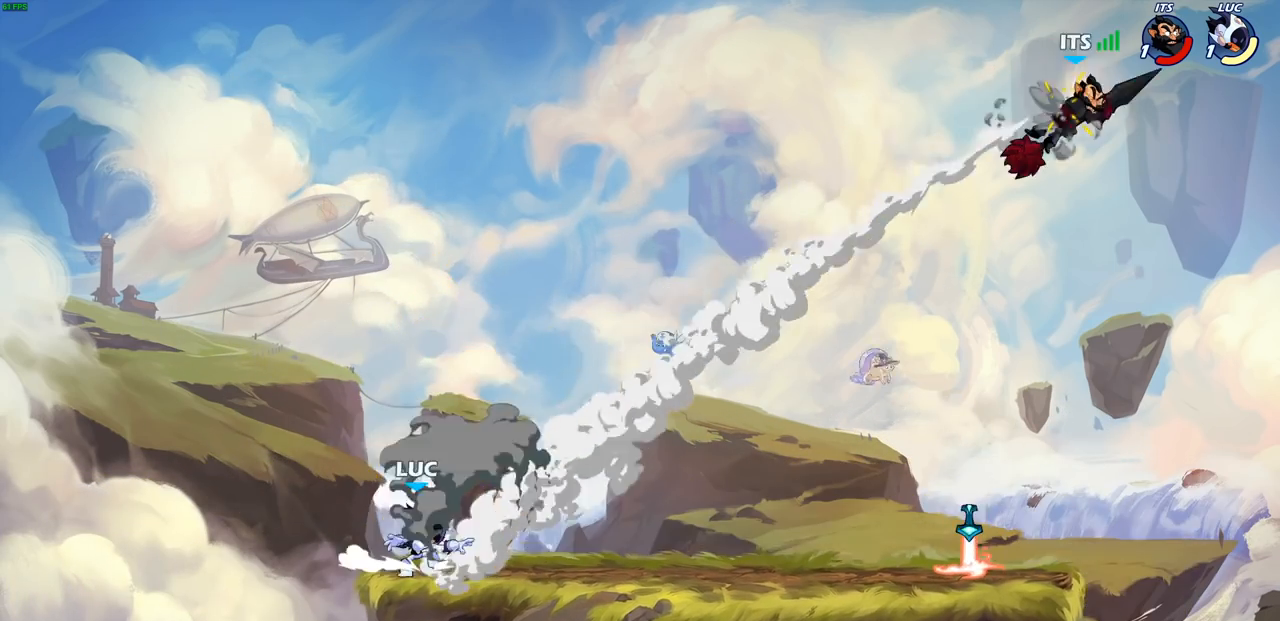
{"buttons": [], "left_stick": "down-right", "right_stick": "center", "events": [[100, "R2", "down"], [100, "left_stick", "up-right"], [117, "CROSS", "down"], [250, "CROSS", "up"], [250, "R2", "up"], [283, "left_stick", "down-right"]]}
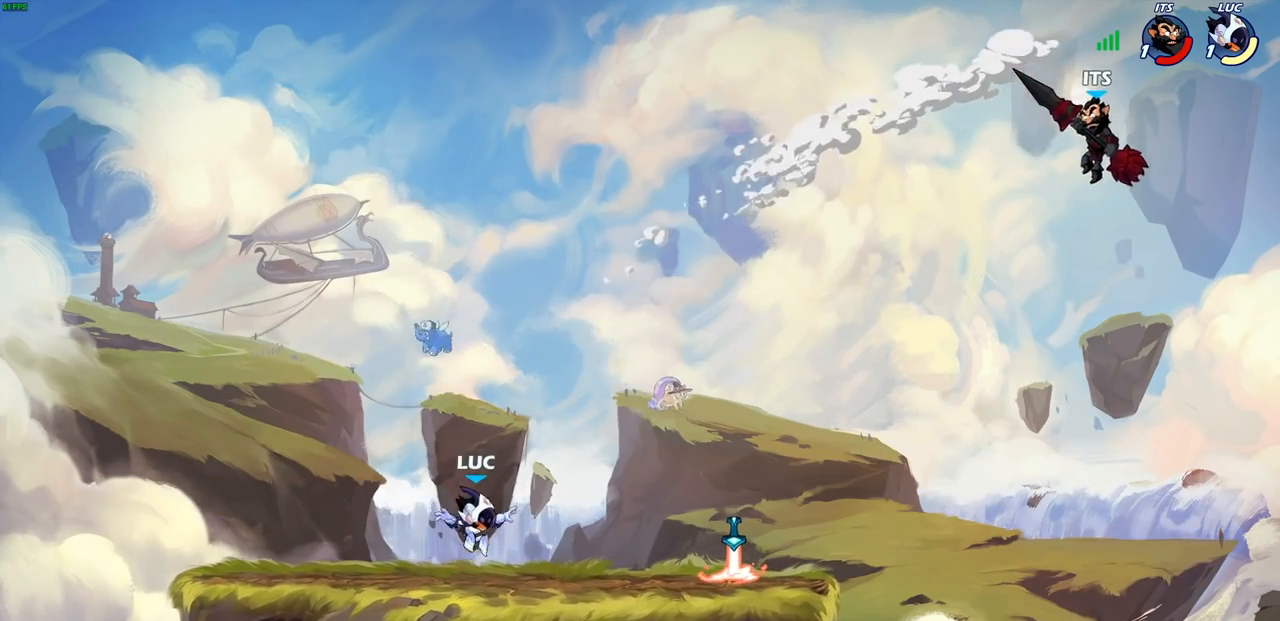
{"buttons": ["R1"], "left_stick": "up-left", "right_stick": "center", "events": [[50, "R2", "down"], [200, "R2", "up"], [300, "left_stick", "right"], [433, "left_stick", "up-left"], [467, "R1", "down"]]}
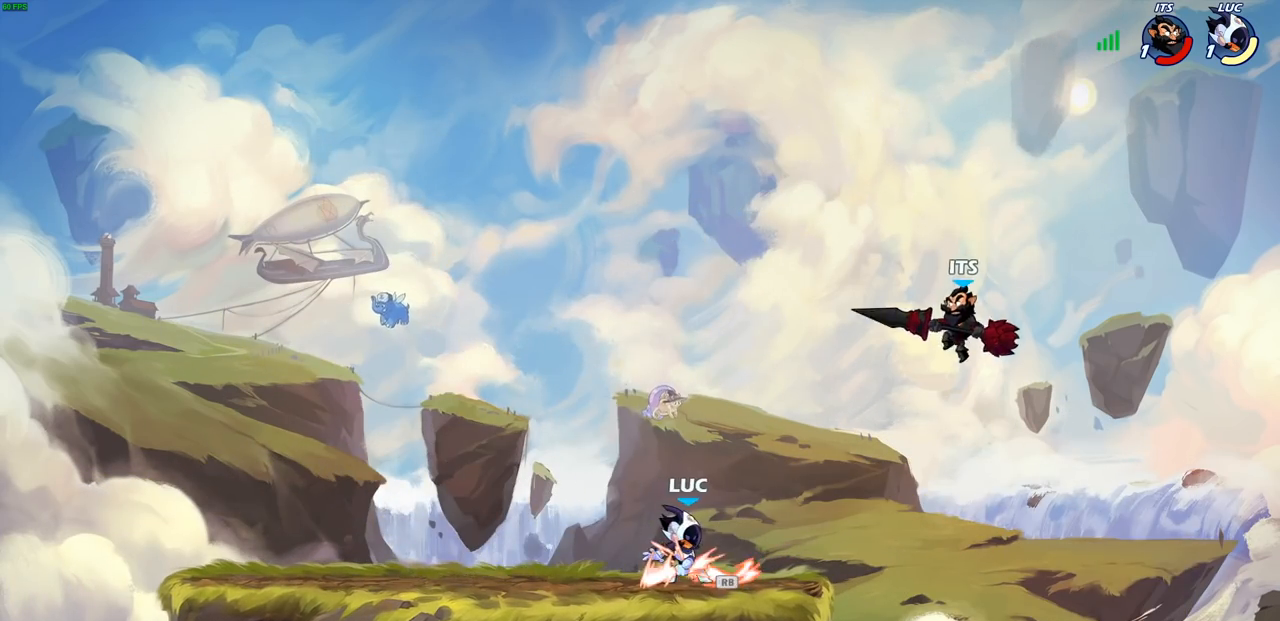
{"buttons": ["CIRCLE", "R2"], "left_stick": "down-right", "right_stick": "center", "events": [[67, "R1", "up"], [100, "CROSS", "down"], [217, "CROSS", "up"], [250, "left_stick", "center"], [450, "left_stick", "down-right"], [467, "R2", "down"], [500, "CIRCLE", "down"]]}
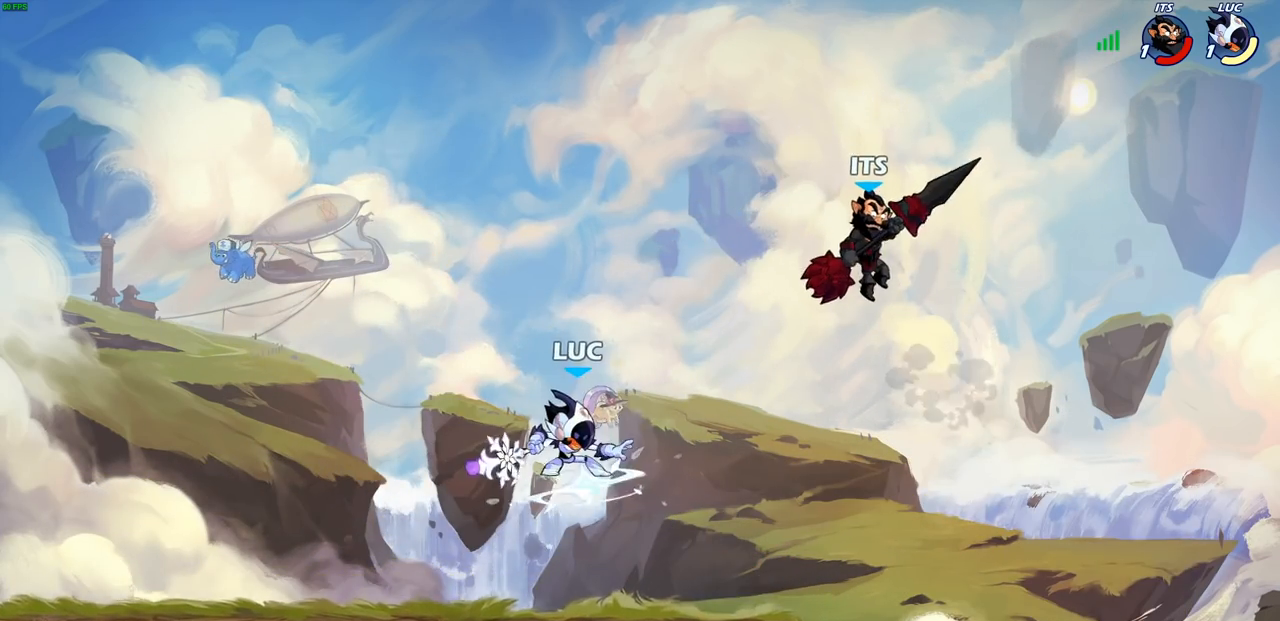
{"buttons": [], "left_stick": "center", "right_stick": "center", "events": [[33, "CIRCLE", "up"], [83, "R2", "up"], [117, "left_stick", "center"]]}
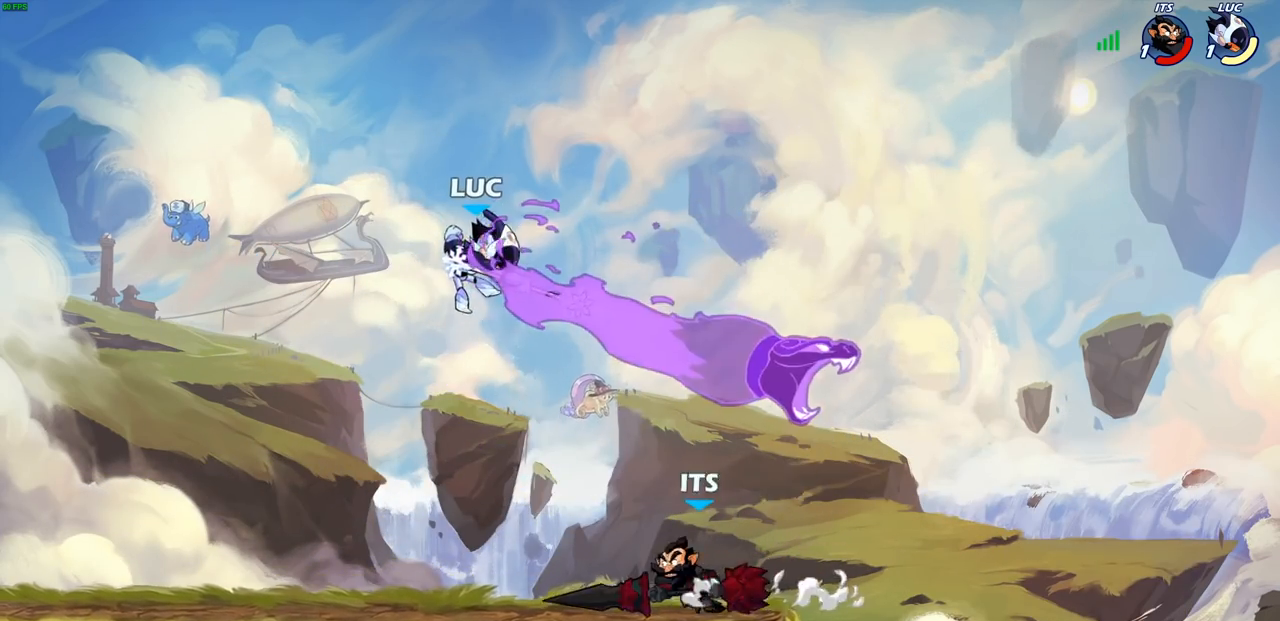
{"buttons": ["CROSS"], "left_stick": "up-left", "right_stick": "center", "events": [[250, "left_stick", "left"], [417, "CROSS", "down"], [483, "left_stick", "up-left"]]}
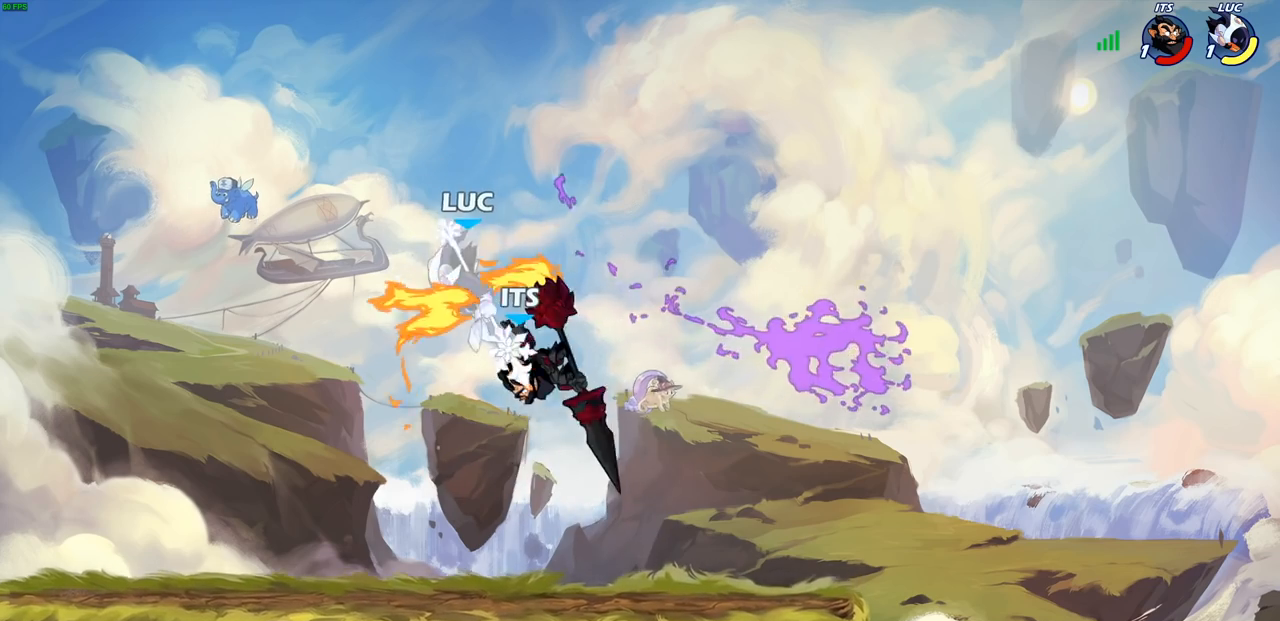
{"buttons": [], "left_stick": "down-left", "right_stick": "center", "events": [[100, "CROSS", "up"], [250, "left_stick", "center"], [317, "left_stick", "down-left"], [383, "SQUARE", "down"], [483, "SQUARE", "up"]]}
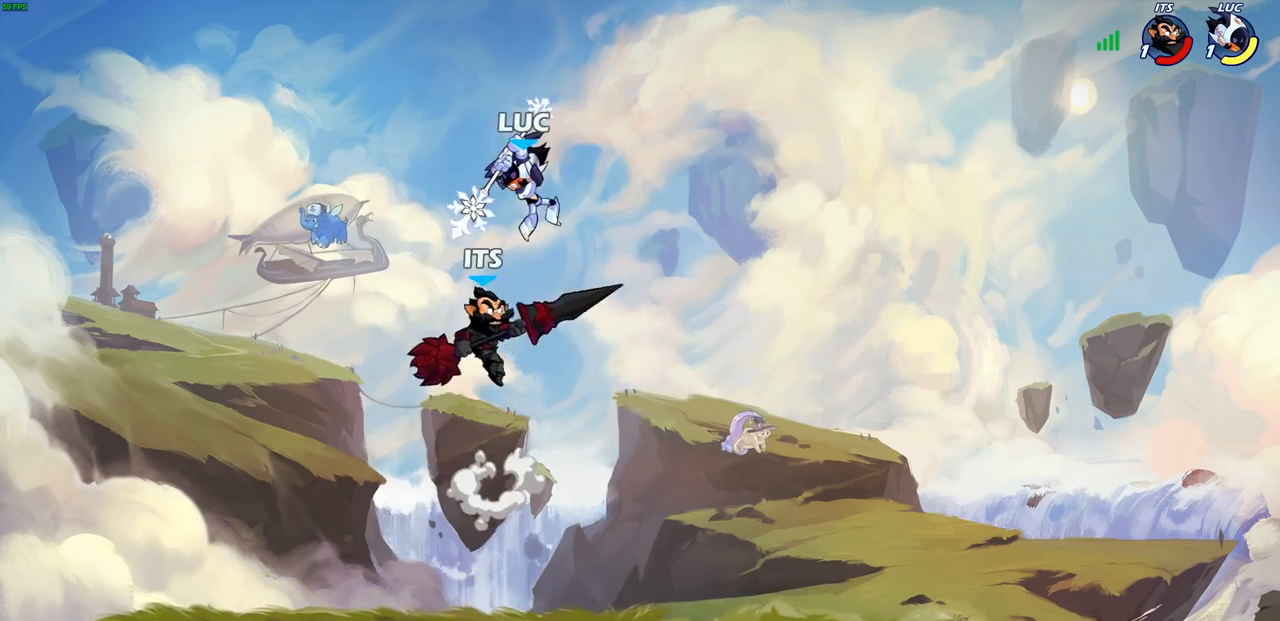
{"buttons": [], "left_stick": "down-right", "right_stick": "center", "events": [[283, "left_stick", "right"], [433, "left_stick", "down-right"]]}
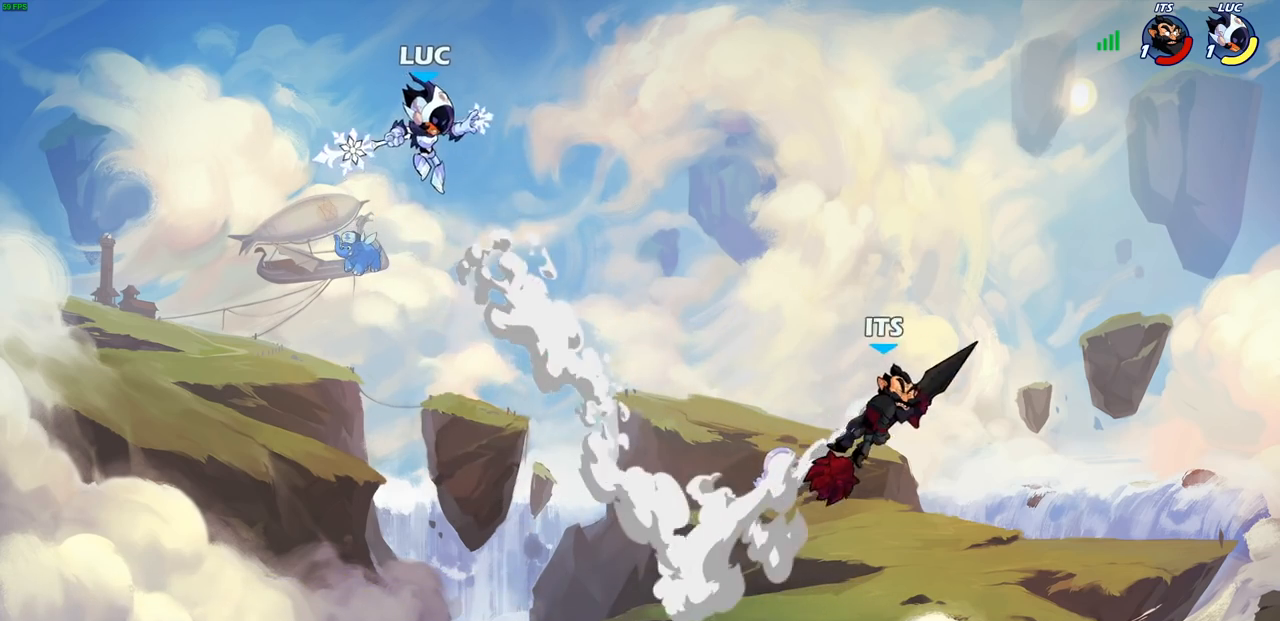
{"buttons": [], "left_stick": "center", "right_stick": "center", "events": [[283, "R1", "down"], [350, "R1", "up"], [350, "left_stick", "center"]]}
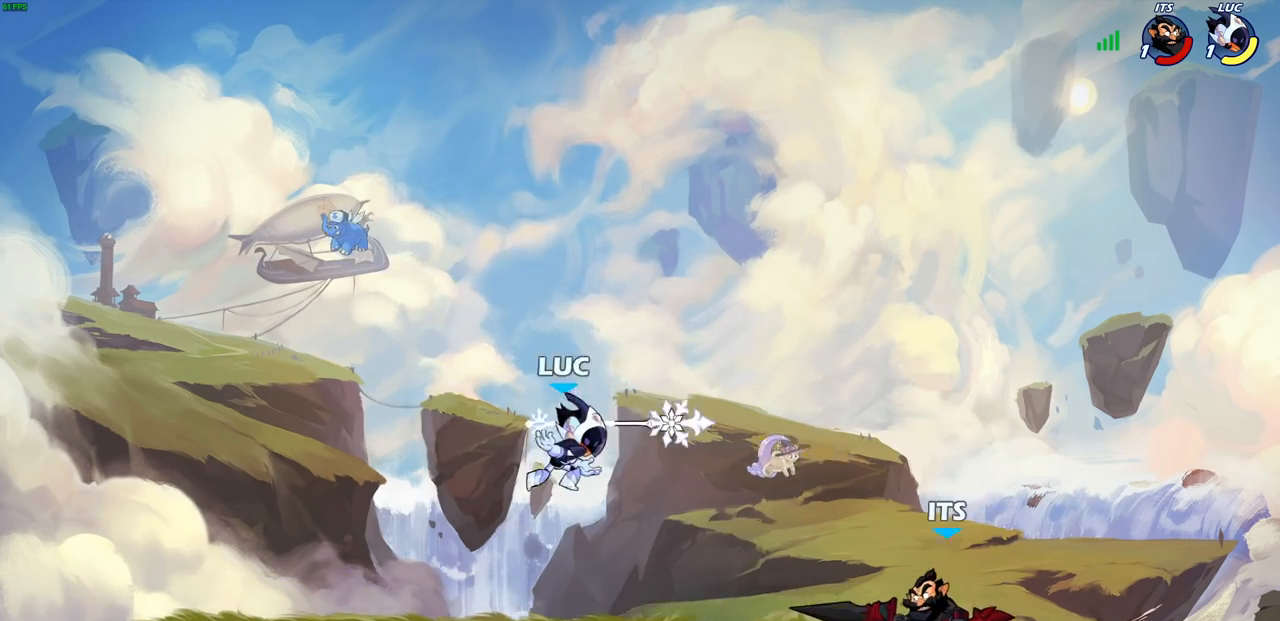
{"buttons": [], "left_stick": "right", "right_stick": "center", "events": [[267, "CROSS", "down"], [317, "left_stick", "right"], [400, "CROSS", "up"]]}
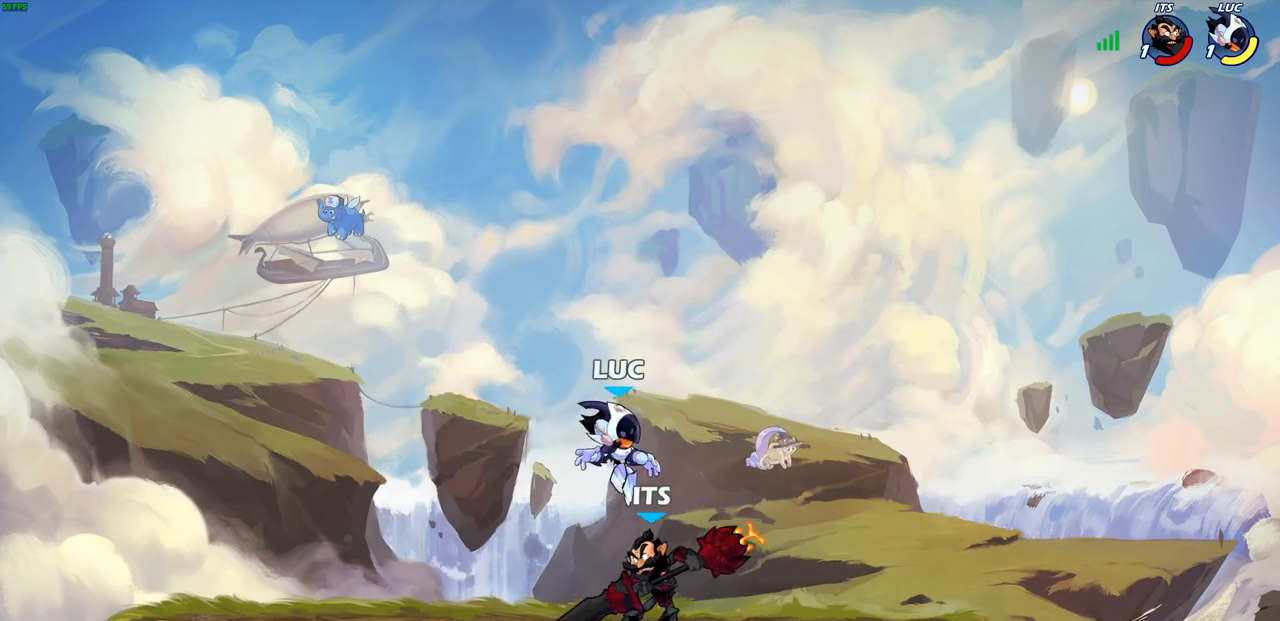
{"buttons": [], "left_stick": "center", "right_stick": "center", "events": [[50, "left_stick", "down"], [167, "left_stick", "down-left"], [267, "R2", "down"], [267, "SQUARE", "down"], [400, "R2", "up"], [400, "SQUARE", "up"], [417, "left_stick", "center"]]}
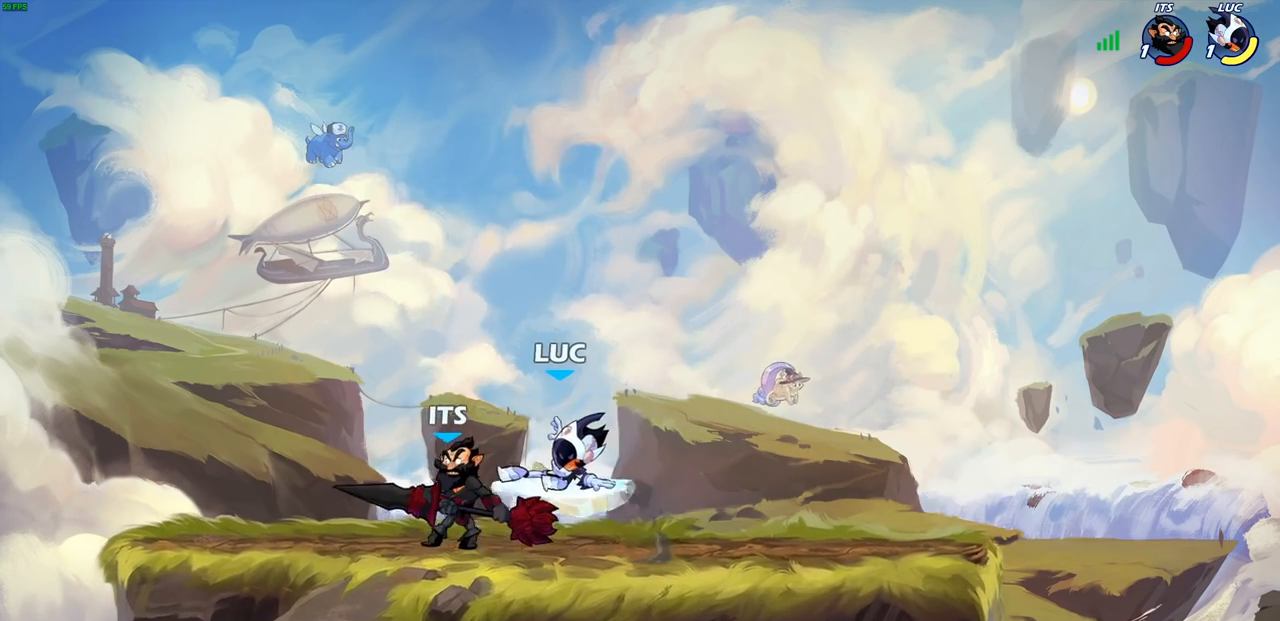
{"buttons": [], "left_stick": "up-right", "right_stick": "center", "events": [[83, "left_stick", "left"], [200, "left_stick", "up-left"], [283, "CROSS", "down"], [350, "CIRCLE", "down"], [350, "CROSS", "up"], [383, "left_stick", "up-right"], [417, "CIRCLE", "up"]]}
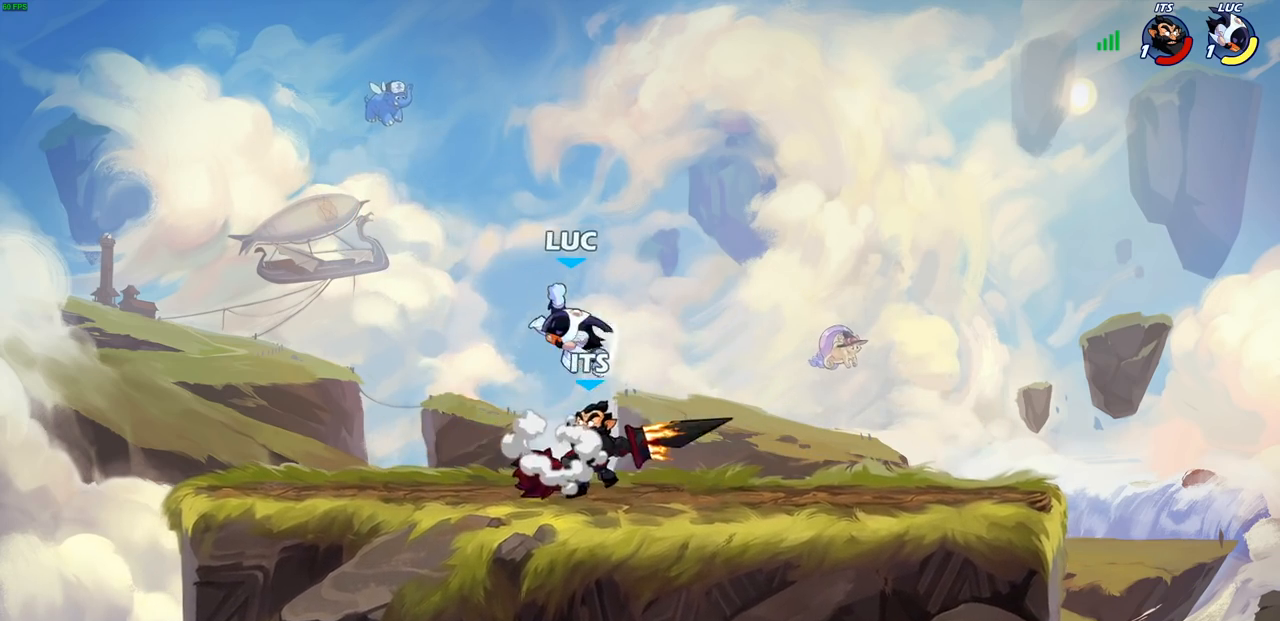
{"buttons": [], "left_stick": "center", "right_stick": "center", "events": [[100, "left_stick", "down-left"], [183, "SQUARE", "down"], [283, "SQUARE", "up"], [283, "left_stick", "center"]]}
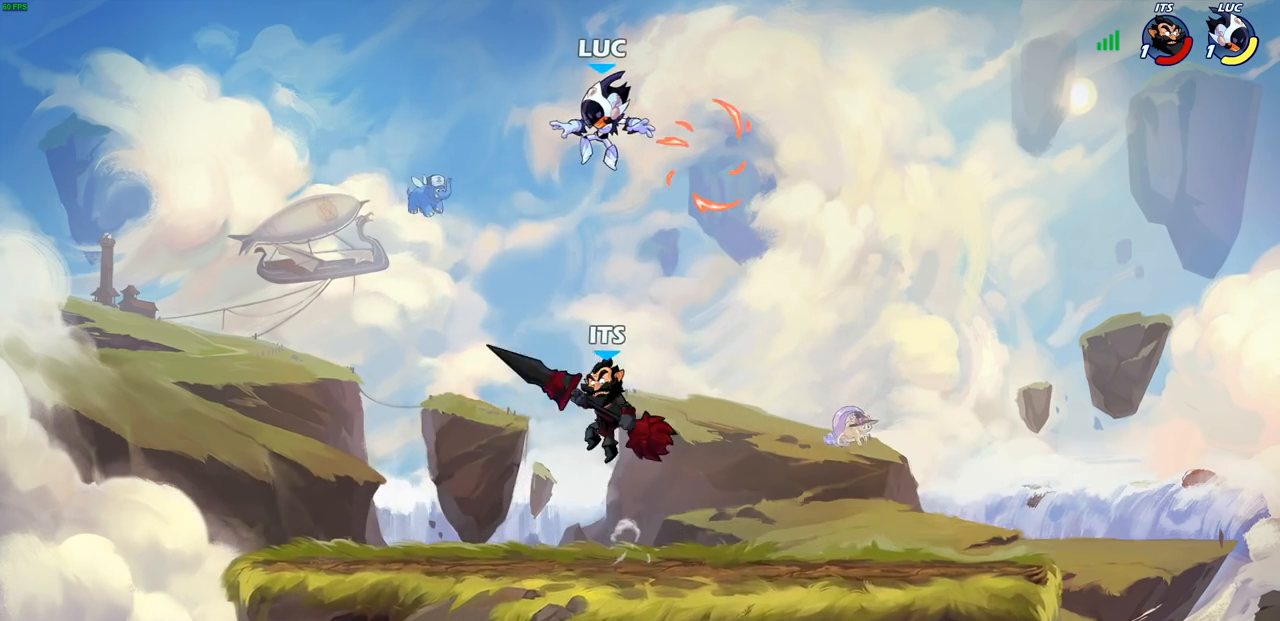
{"buttons": ["CROSS", "R1"], "left_stick": "up-right", "right_stick": "center", "events": [[133, "left_stick", "down-left"], [233, "left_stick", "right"], [367, "CROSS", "down"], [383, "R1", "down"], [400, "left_stick", "up-right"]]}
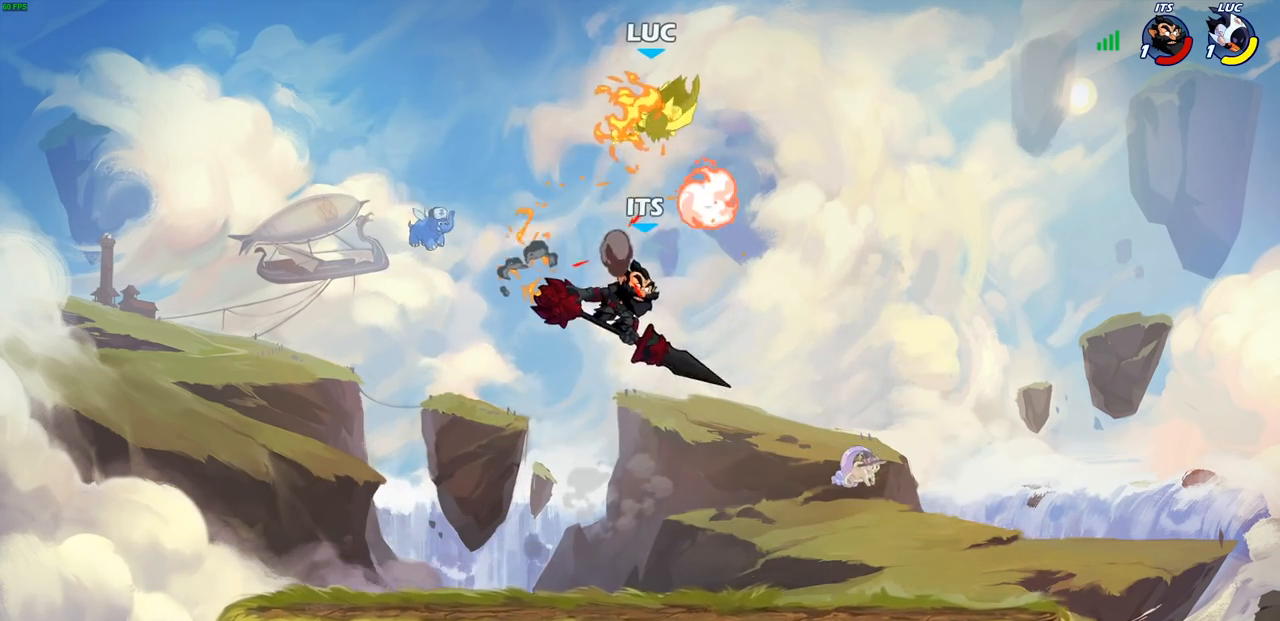
{"buttons": ["CROSS"], "left_stick": "down-left", "right_stick": "center", "events": [[17, "CROSS", "up"], [33, "R1", "up"], [83, "left_stick", "left"], [183, "left_stick", "center"], [250, "left_stick", "left"], [350, "left_stick", "down-left"], [450, "CROSS", "down"]]}
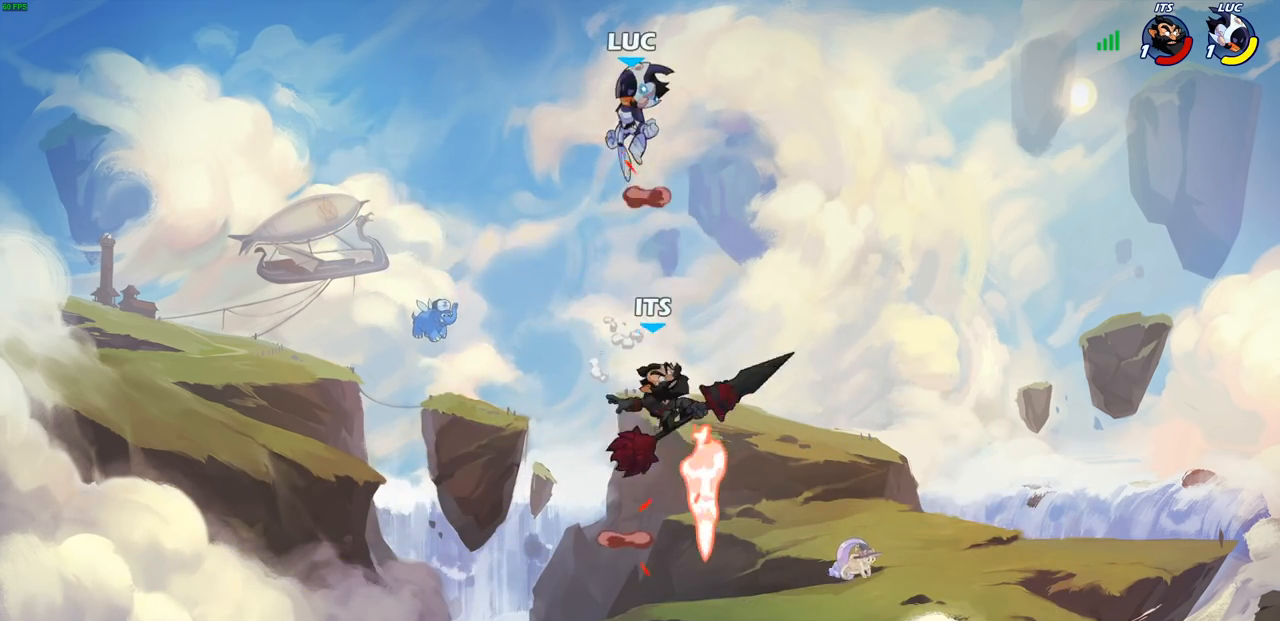
{"buttons": [], "left_stick": "down", "right_stick": "center", "events": [[67, "CROSS", "up"], [133, "left_stick", "right"], [217, "left_stick", "down"]]}
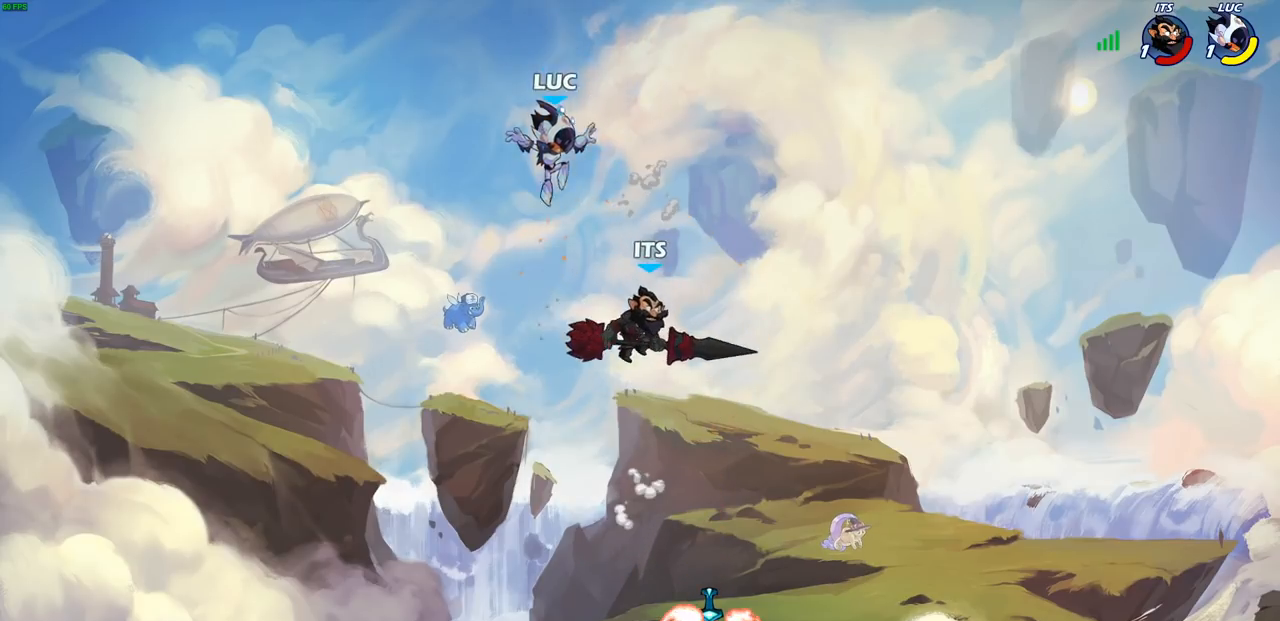
{"buttons": ["R2"], "left_stick": "up-right", "right_stick": "center", "events": [[17, "left_stick", "down-right"], [250, "left_stick", "right"], [367, "left_stick", "up-right"], [450, "R2", "down"]]}
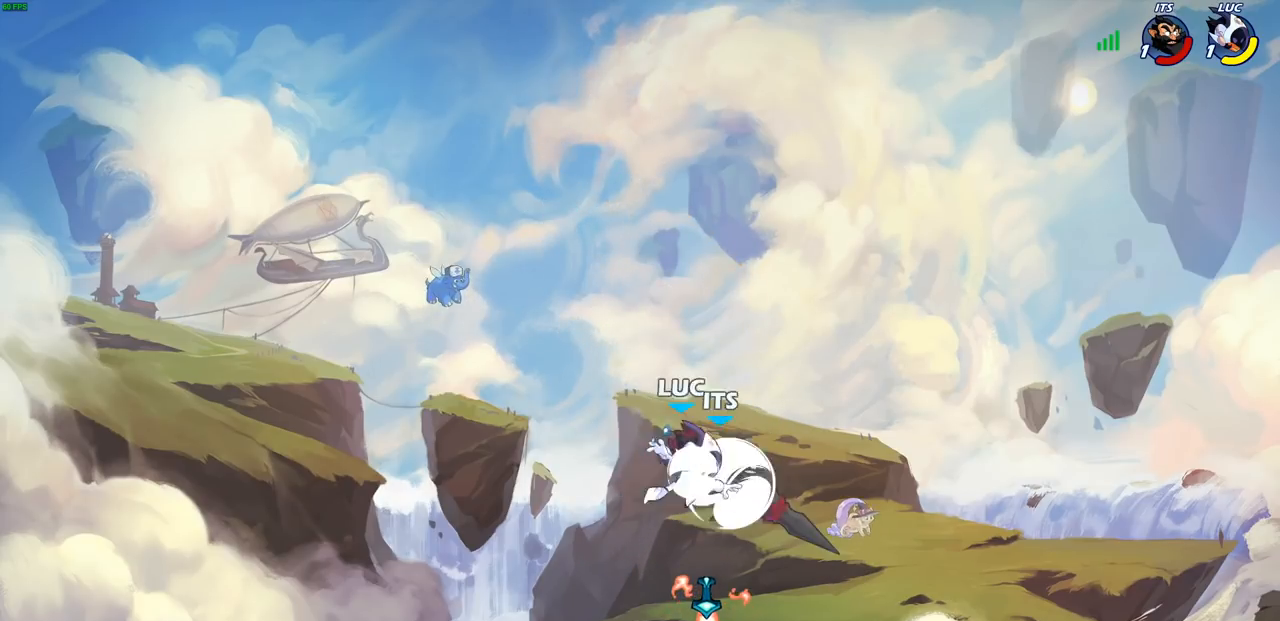
{"buttons": [], "left_stick": "down-left", "right_stick": "center", "events": [[83, "left_stick", "up-left"], [183, "left_stick", "down-left"], [200, "R2", "up"]]}
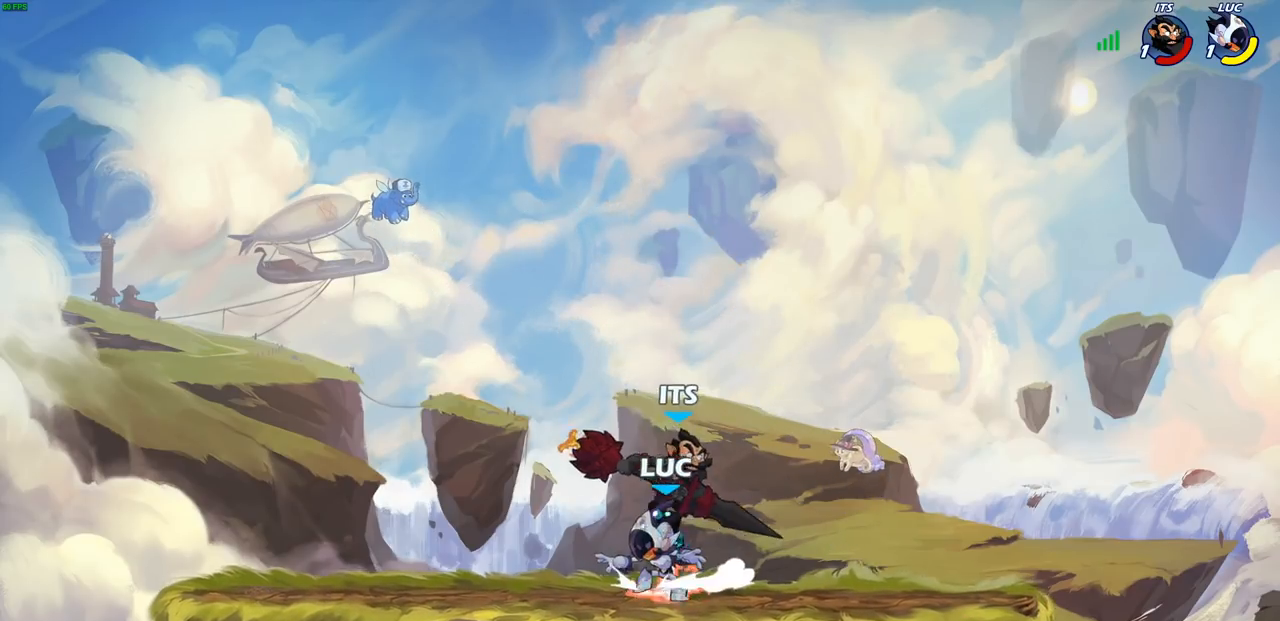
{"buttons": ["CIRCLE", "R2"], "left_stick": "right", "right_stick": "center", "events": [[83, "left_stick", "up-left"], [133, "R1", "down"], [150, "left_stick", "up"], [250, "R1", "up"], [300, "left_stick", "right"], [417, "R2", "down"], [467, "CIRCLE", "down"]]}
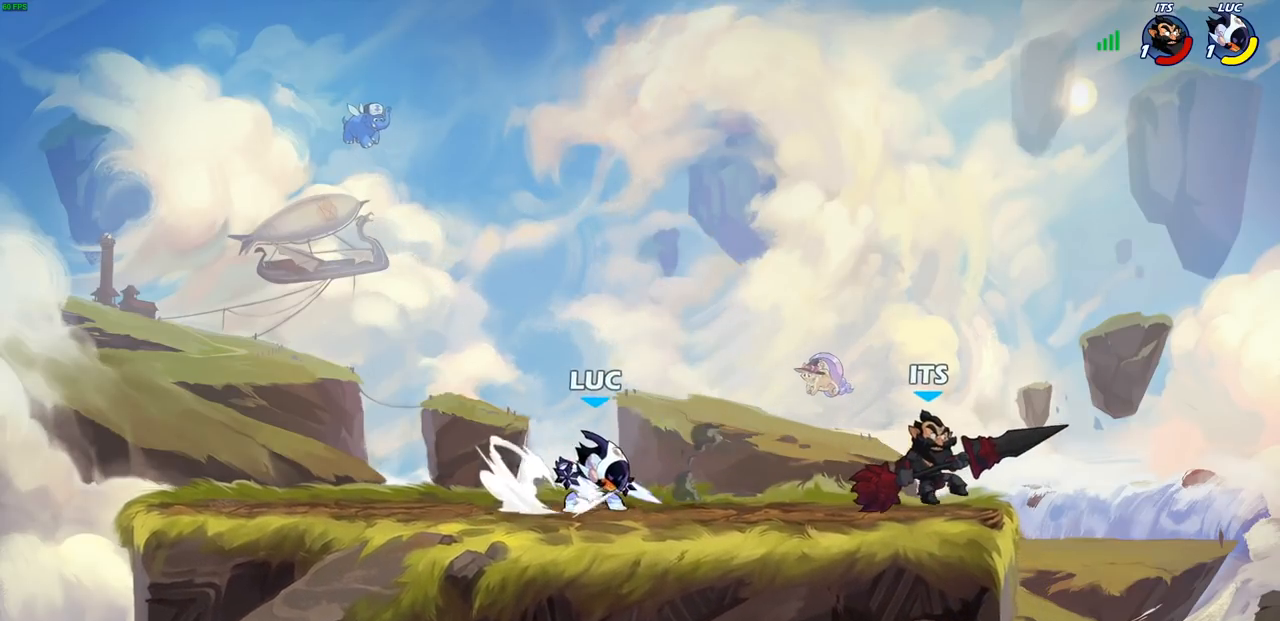
{"buttons": [], "left_stick": "center", "right_stick": "center", "events": [[33, "CIRCLE", "up"], [50, "R2", "up"], [83, "left_stick", "center"]]}